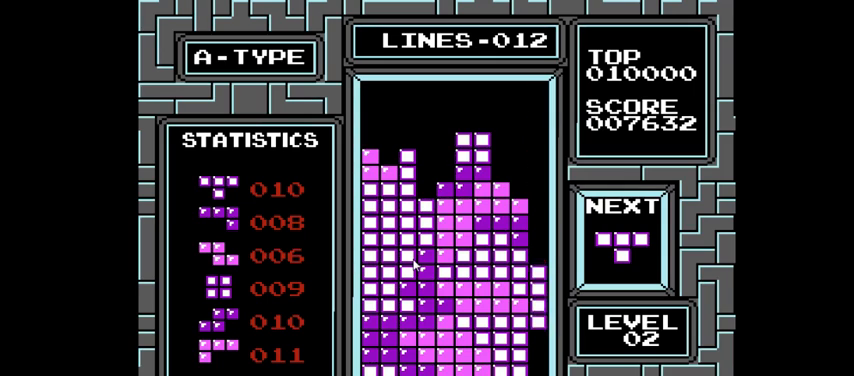
Gameplay with a controller (PlayStation layout); each line is a JSON object with the inputs held at the frame after it. "events" lists button and stick changes between this image and that frame as [ms after this image, input, new state], when the widget could be followed in between. Not read: L3 R3 left_stick.
{"buttons": [], "right_stick": "center", "events": [[333, "DPAD_DOWN", "up"]]}
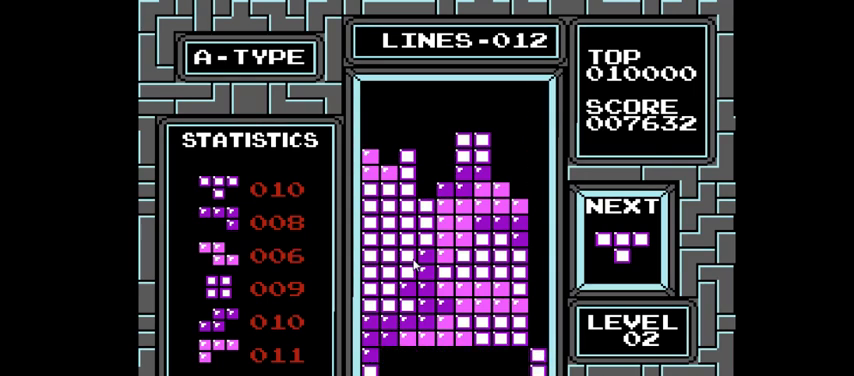
{"buttons": ["DPAD_LEFT"], "right_stick": "center", "events": [[367, "DPAD_LEFT", "down"]]}
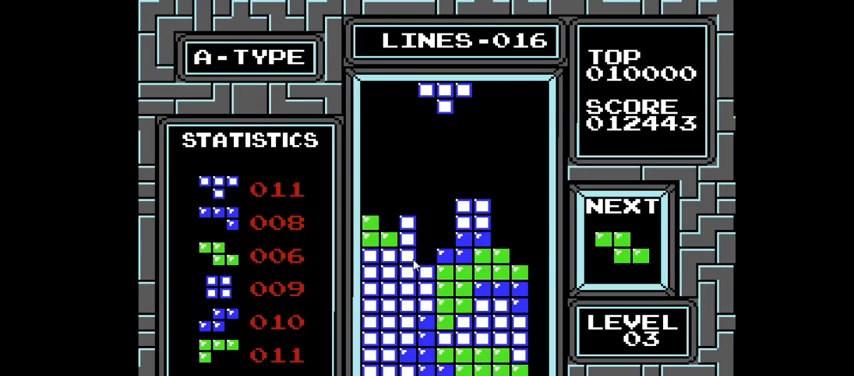
{"buttons": [], "right_stick": "center", "events": [[133, "DPAD_LEFT", "up"], [167, "CIRCLE", "down"], [333, "CIRCLE", "up"], [367, "DPAD_LEFT", "down"], [433, "DPAD_LEFT", "up"]]}
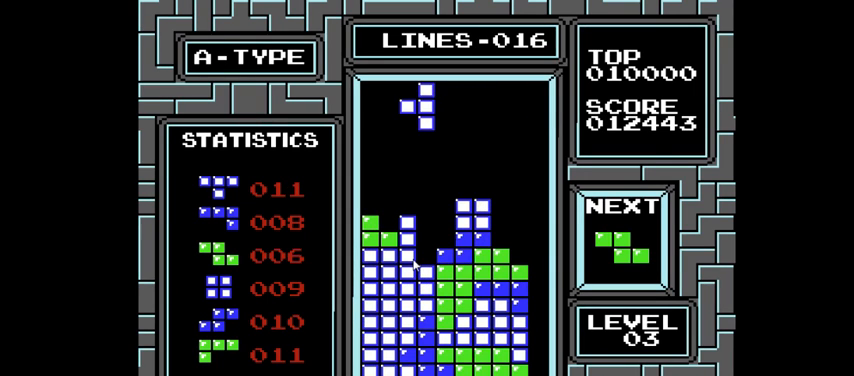
{"buttons": ["CROSS"], "right_stick": "center", "events": [[267, "CROSS", "down"], [367, "CROSS", "up"], [467, "CROSS", "down"]]}
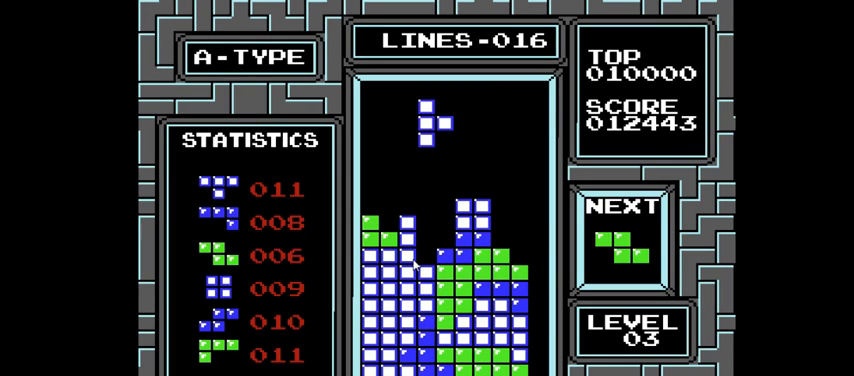
{"buttons": ["DPAD_DOWN"], "right_stick": "center", "events": [[67, "CROSS", "up"], [133, "DPAD_DOWN", "down"]]}
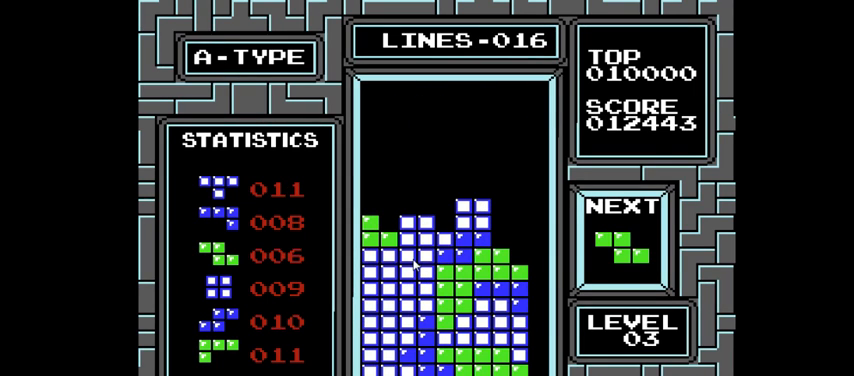
{"buttons": [], "right_stick": "center", "events": [[33, "DPAD_DOWN", "up"], [167, "DPAD_LEFT", "down"], [433, "DPAD_LEFT", "up"]]}
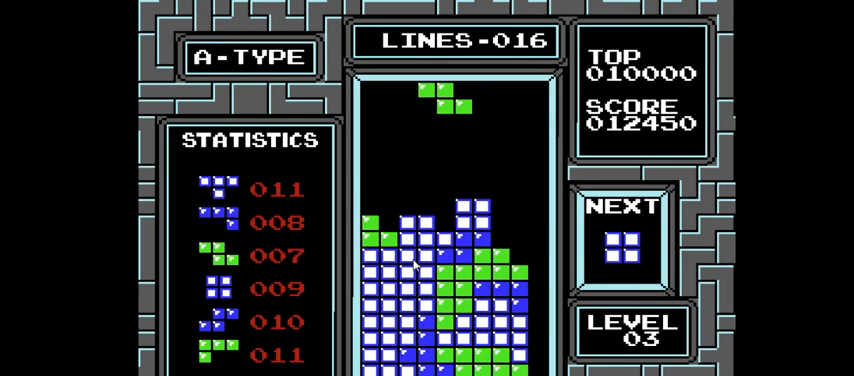
{"buttons": [], "right_stick": "center", "events": [[100, "DPAD_LEFT", "down"], [167, "CIRCLE", "down"], [300, "CIRCLE", "up"], [467, "DPAD_LEFT", "up"]]}
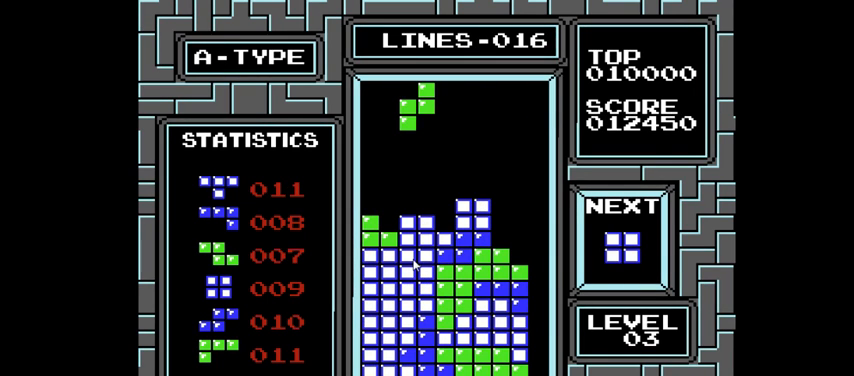
{"buttons": ["DPAD_DOWN"], "right_stick": "center", "events": [[133, "DPAD_LEFT", "down"], [300, "DPAD_LEFT", "up"], [467, "DPAD_DOWN", "down"]]}
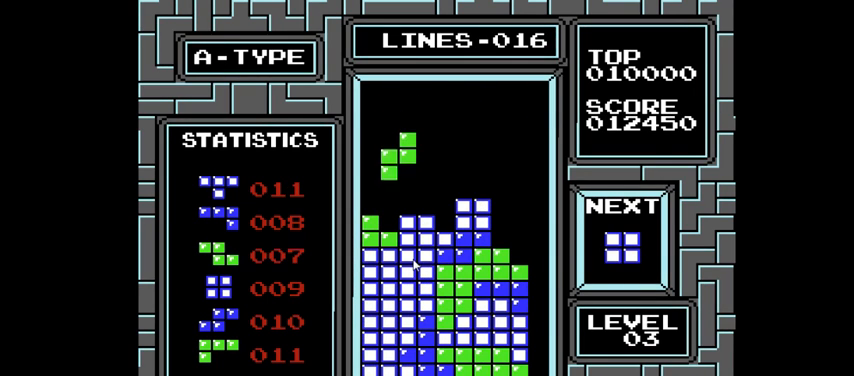
{"buttons": ["DPAD_RIGHT"], "right_stick": "center", "events": [[267, "DPAD_DOWN", "up"], [433, "DPAD_RIGHT", "down"]]}
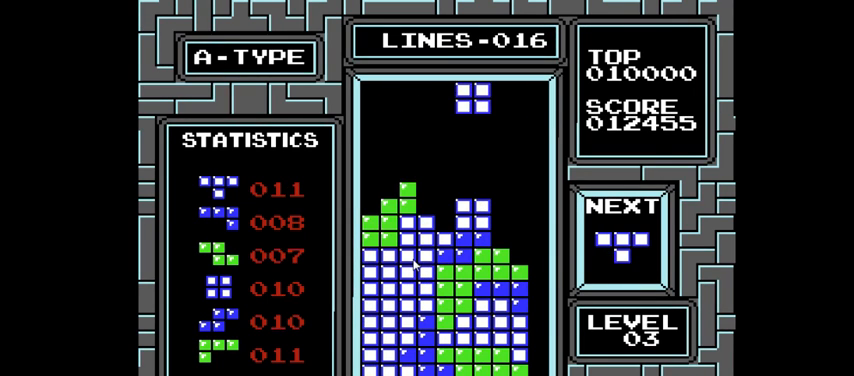
{"buttons": [], "right_stick": "center", "events": [[33, "DPAD_RIGHT", "up"]]}
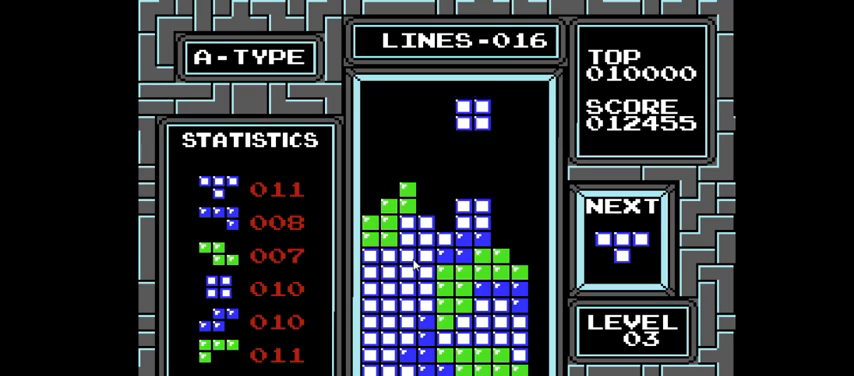
{"buttons": [], "right_stick": "center", "events": [[33, "DPAD_DOWN", "down"], [267, "DPAD_DOWN", "up"]]}
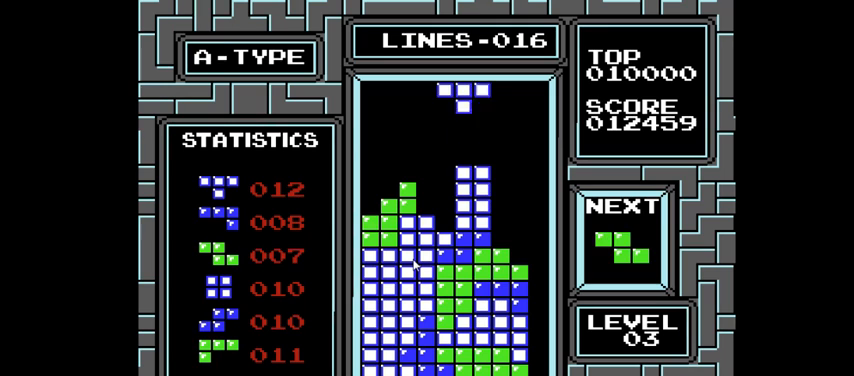
{"buttons": [], "right_stick": "center", "events": [[67, "DPAD_LEFT", "down"], [167, "CIRCLE", "down"], [267, "DPAD_LEFT", "up"], [300, "CIRCLE", "up"]]}
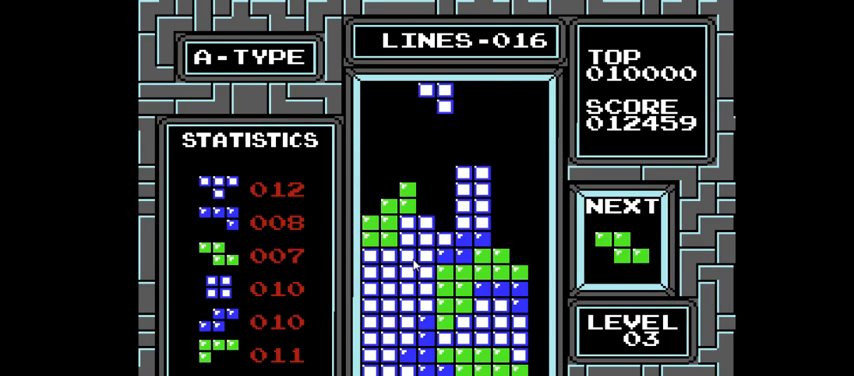
{"buttons": [], "right_stick": "center", "events": [[133, "DPAD_DOWN", "down"], [467, "DPAD_DOWN", "up"]]}
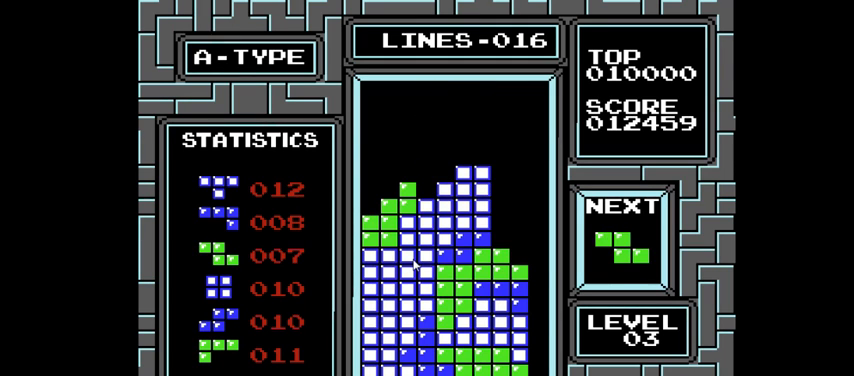
{"buttons": ["CIRCLE", "DPAD_LEFT"], "right_stick": "center", "events": [[133, "DPAD_LEFT", "down"], [467, "CIRCLE", "down"]]}
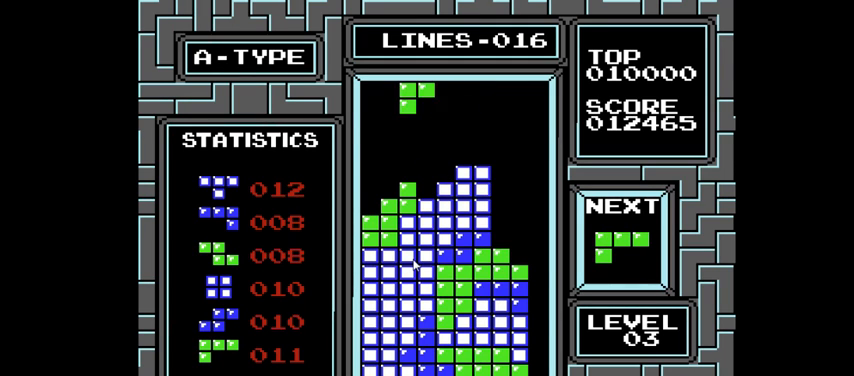
{"buttons": [], "right_stick": "center", "events": [[100, "CIRCLE", "up"], [400, "DPAD_LEFT", "up"]]}
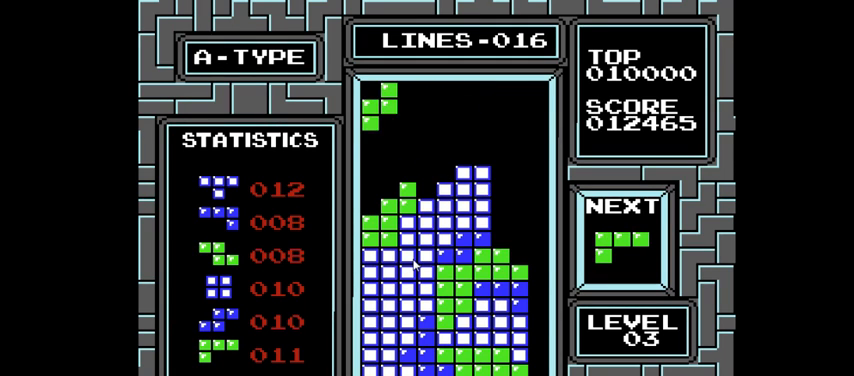
{"buttons": [], "right_stick": "center", "events": [[100, "DPAD_DOWN", "down"], [400, "DPAD_DOWN", "up"]]}
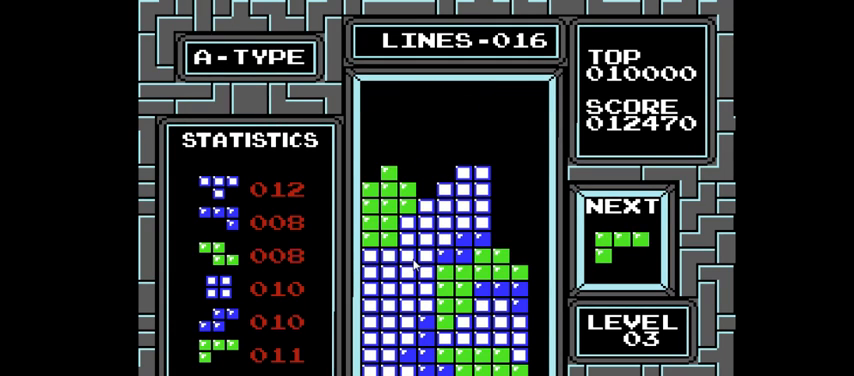
{"buttons": [], "right_stick": "center", "events": []}
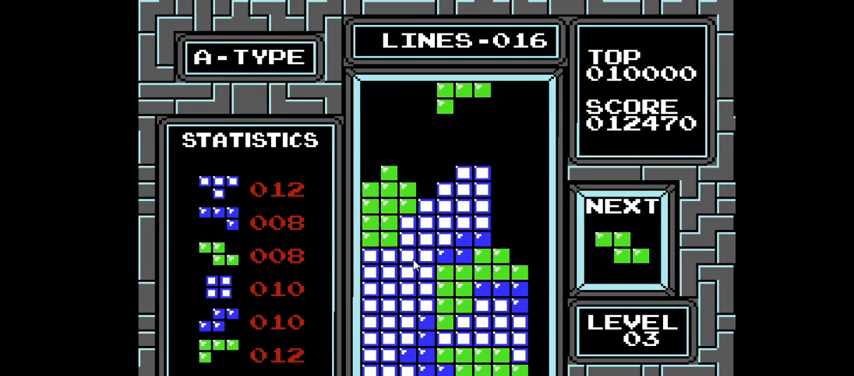
{"buttons": [], "right_stick": "center", "events": [[233, "DPAD_DOWN", "down"], [500, "DPAD_DOWN", "up"]]}
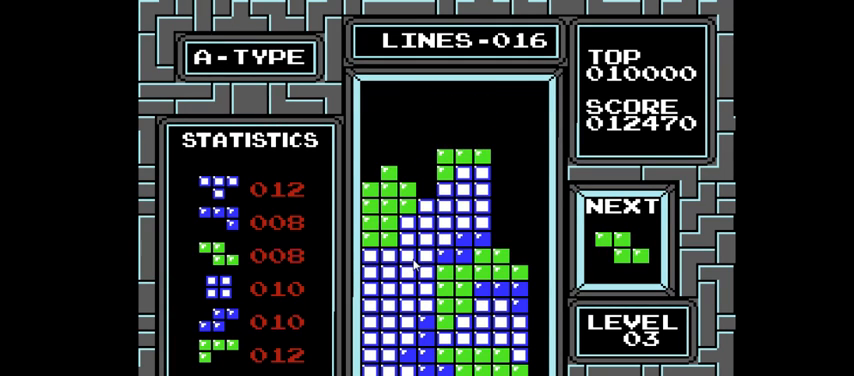
{"buttons": ["CIRCLE", "DPAD_LEFT"], "right_stick": "center", "events": [[300, "DPAD_LEFT", "down"], [400, "CIRCLE", "down"]]}
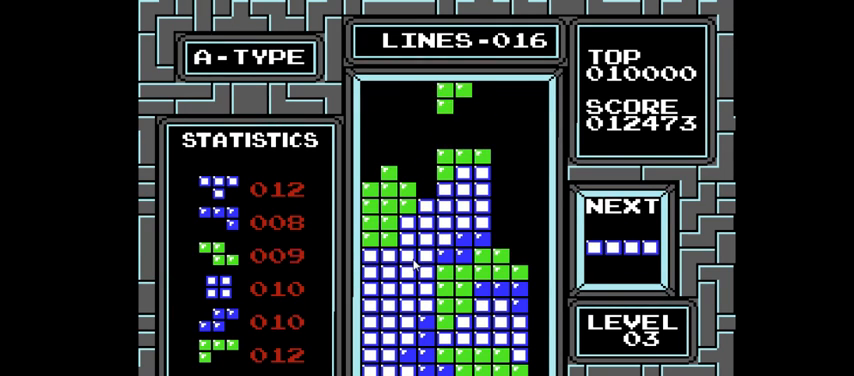
{"buttons": ["DPAD_LEFT"], "right_stick": "center", "events": [[33, "CIRCLE", "up"]]}
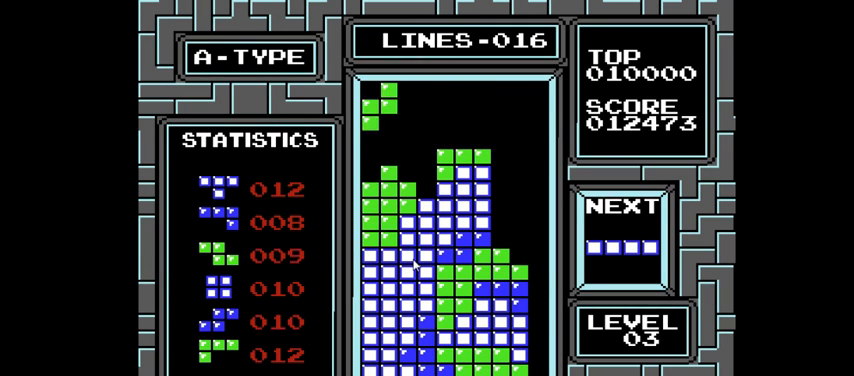
{"buttons": [], "right_stick": "center", "events": [[33, "DPAD_LEFT", "up"], [100, "DPAD_DOWN", "down"], [333, "DPAD_DOWN", "up"]]}
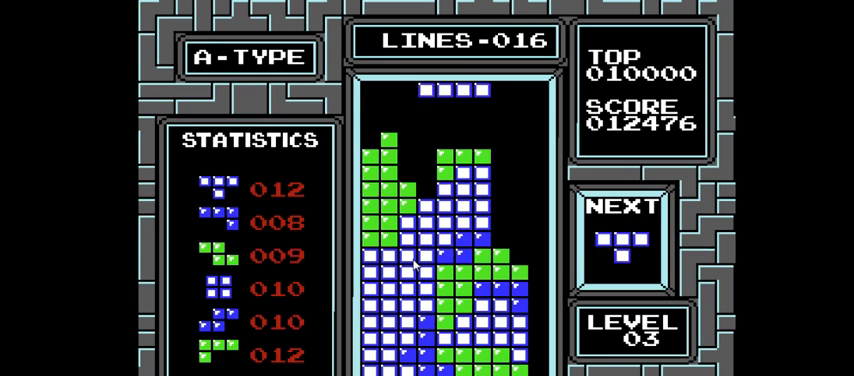
{"buttons": ["DPAD_RIGHT"], "right_stick": "center", "events": [[33, "DPAD_RIGHT", "down"], [233, "CIRCLE", "down"], [367, "CIRCLE", "up"]]}
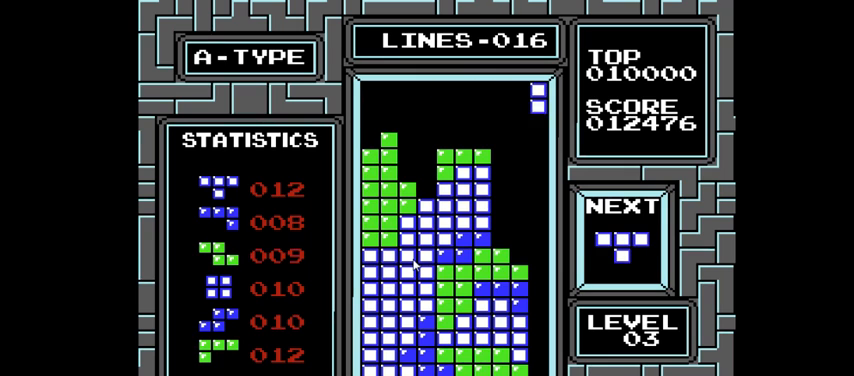
{"buttons": ["DPAD_DOWN"], "right_stick": "center", "events": [[100, "DPAD_RIGHT", "up"], [267, "DPAD_DOWN", "down"]]}
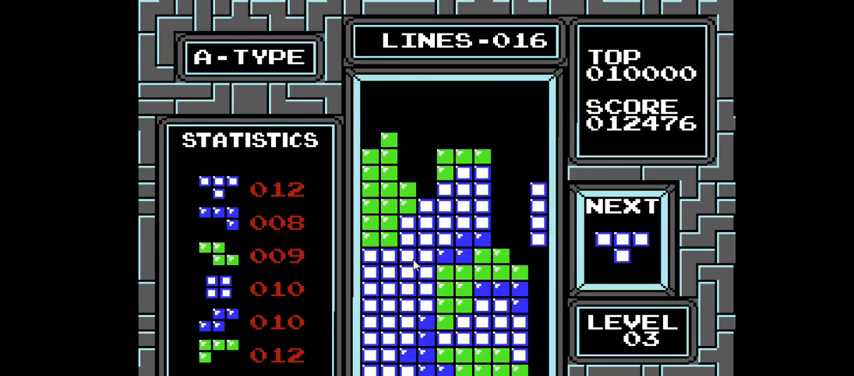
{"buttons": ["DPAD_DOWN"], "right_stick": "center", "events": []}
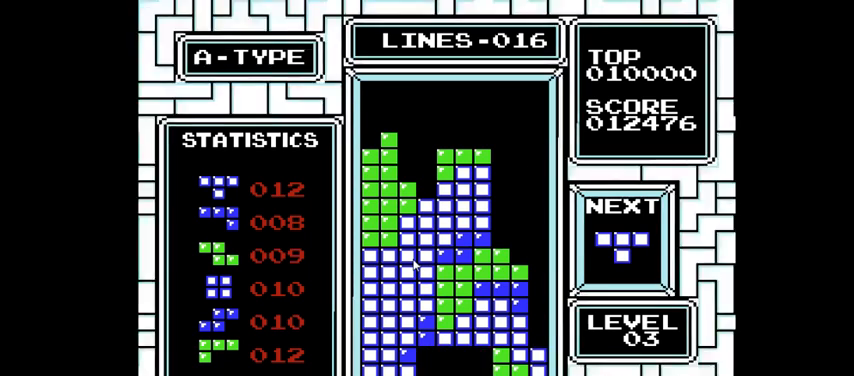
{"buttons": ["DPAD_RIGHT"], "right_stick": "center", "events": [[33, "DPAD_DOWN", "up"], [233, "DPAD_RIGHT", "down"]]}
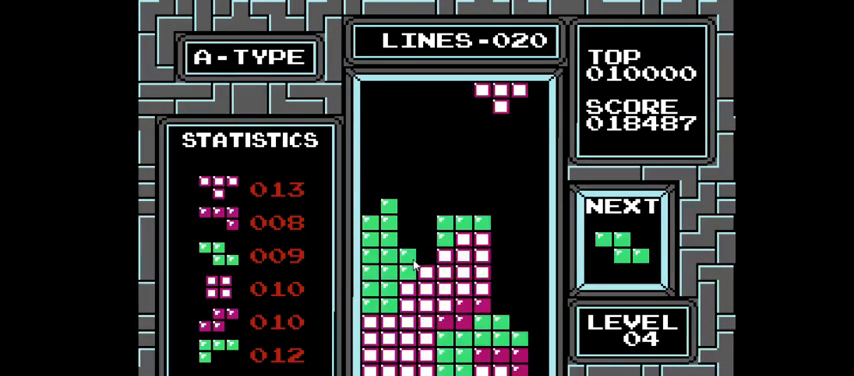
{"buttons": [], "right_stick": "center", "events": [[67, "CROSS", "down"], [100, "DPAD_RIGHT", "up"], [133, "CROSS", "up"], [333, "DPAD_DOWN", "down"], [400, "DPAD_DOWN", "up"]]}
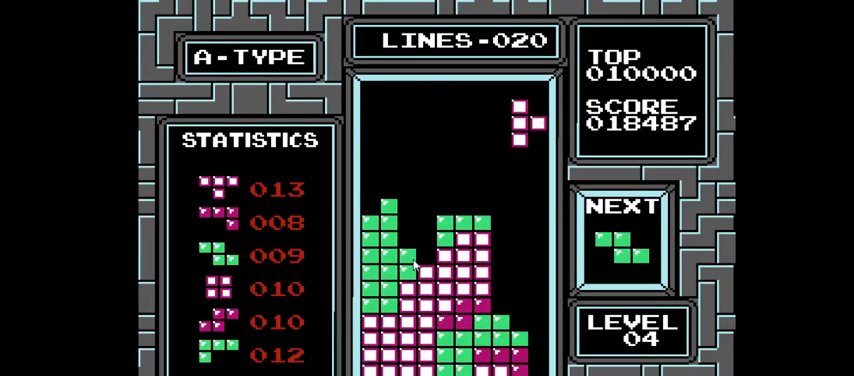
{"buttons": ["DPAD_DOWN"], "right_stick": "center", "events": [[100, "CIRCLE", "down"], [200, "CIRCLE", "up"], [267, "CIRCLE", "down"], [367, "DPAD_DOWN", "down"], [400, "CIRCLE", "up"]]}
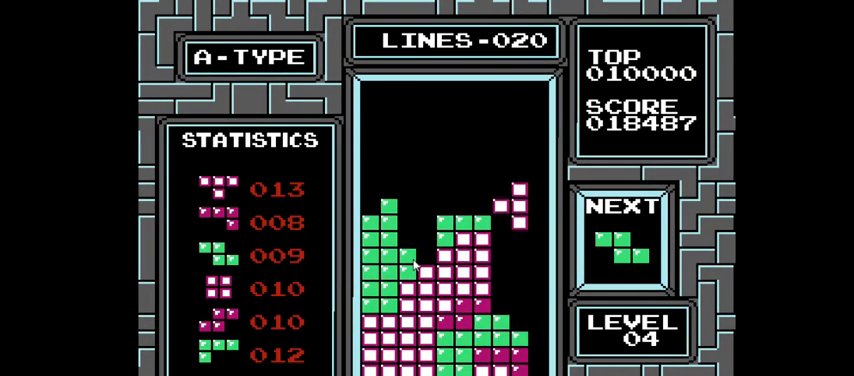
{"buttons": ["DPAD_RIGHT"], "right_stick": "center", "events": [[400, "DPAD_DOWN", "up"], [500, "DPAD_RIGHT", "down"]]}
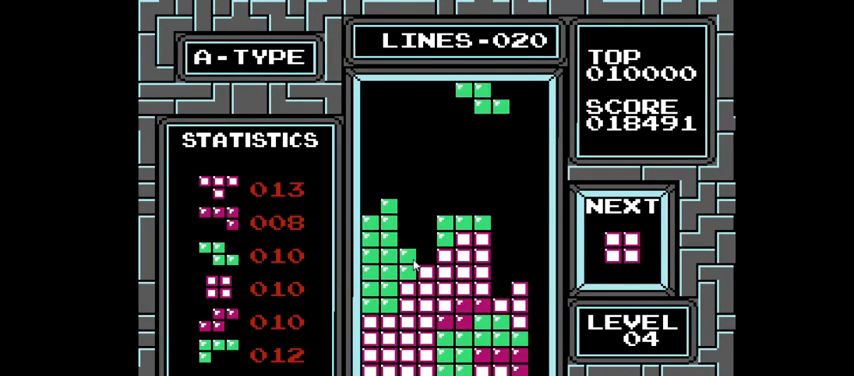
{"buttons": [], "right_stick": "center", "events": [[200, "CIRCLE", "down"], [333, "CIRCLE", "up"], [333, "DPAD_RIGHT", "up"]]}
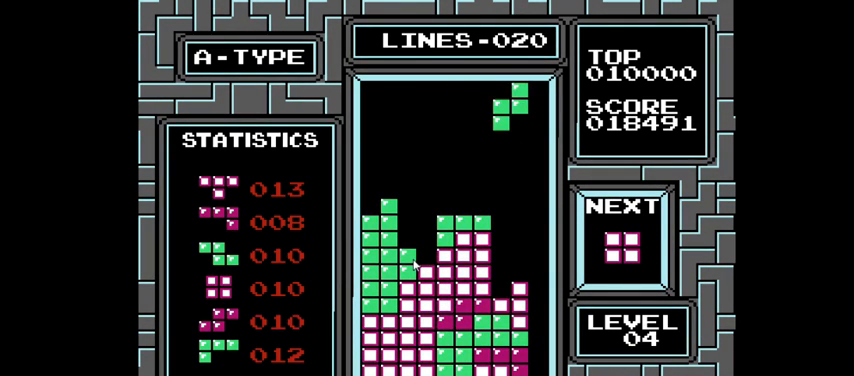
{"buttons": ["DPAD_DOWN"], "right_stick": "center", "events": [[200, "DPAD_DOWN", "down"]]}